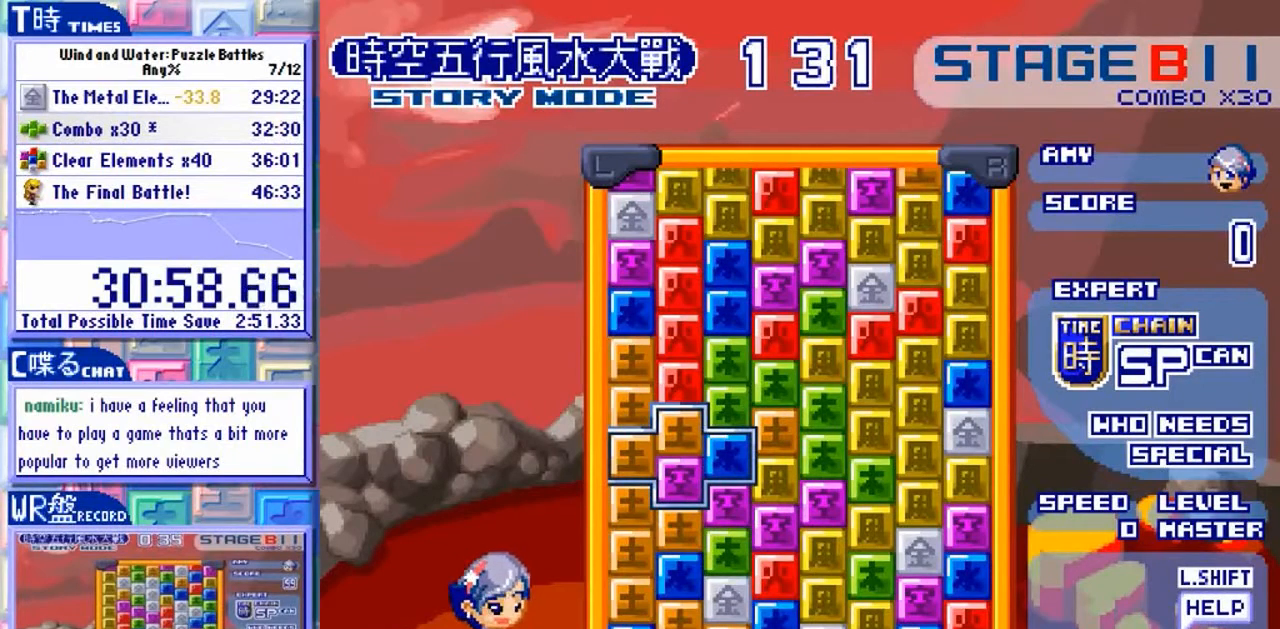
Gameplay with a controller (arcade stick); each line is a JSON object with the inputs held at the frame after it (dt_ms = milliseconds from this image to that frame). "events" lists button and stick changes between this image and that frame as [ms after this image, input, new state], when the widget could be followed in between. Not read: L3 R3 X.
{"dt_ms": 500, "buttons": [], "left_stick": "center", "events": []}
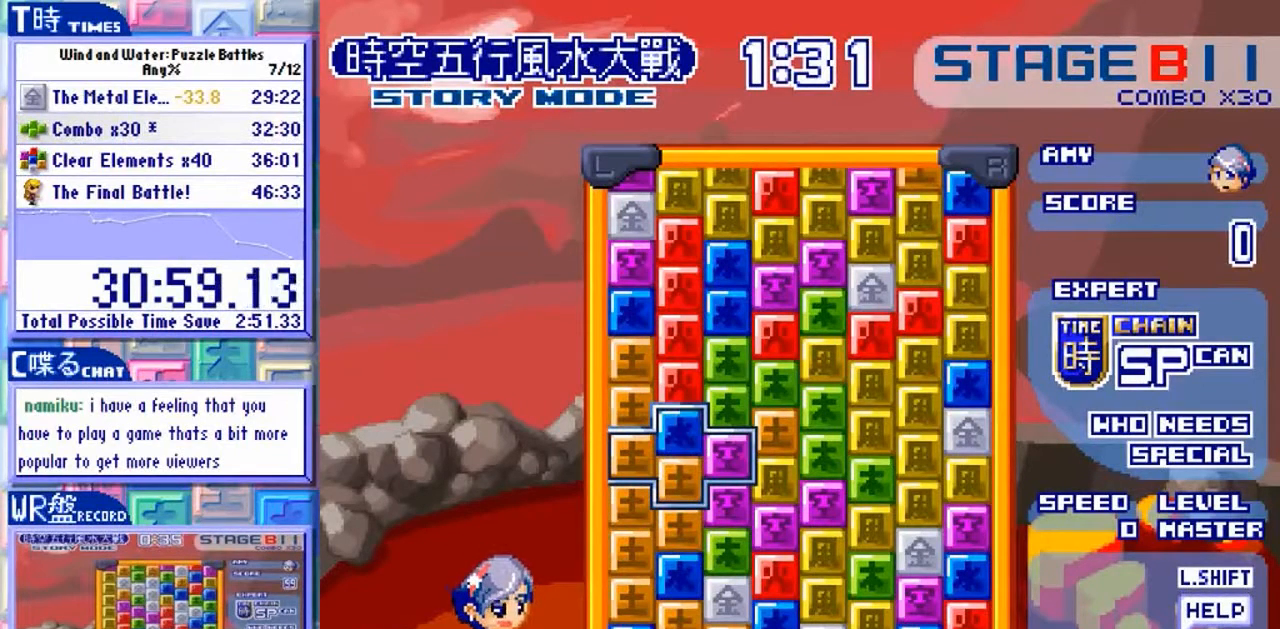
{"dt_ms": 500, "buttons": [], "left_stick": "center", "events": []}
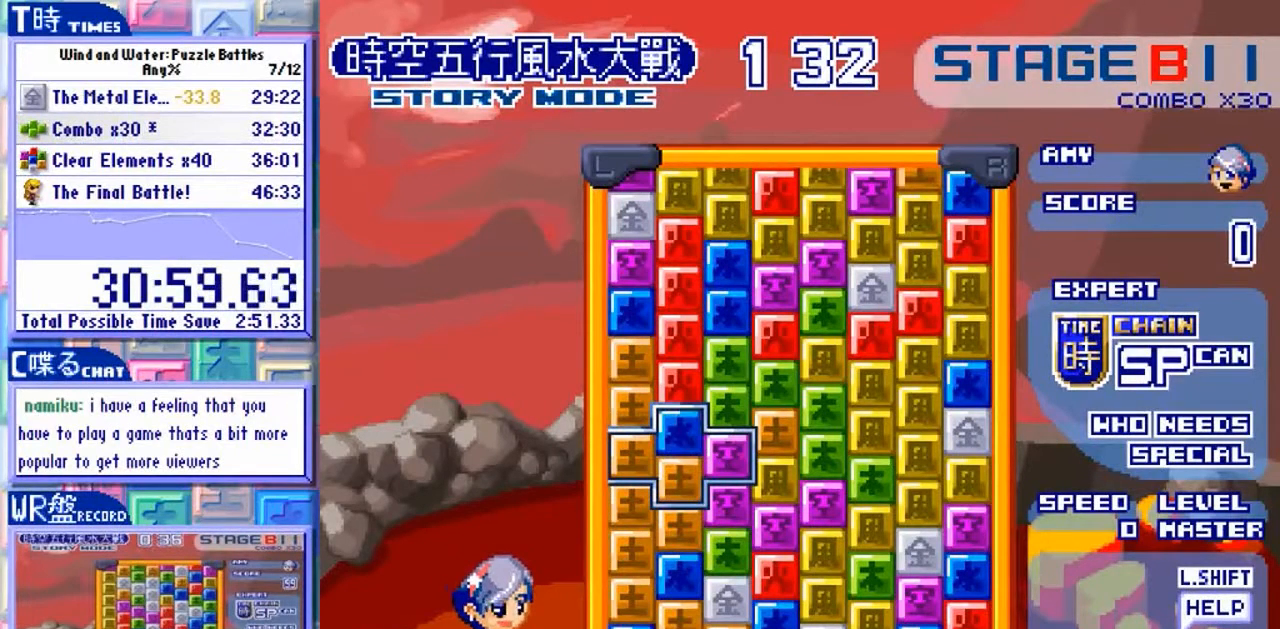
{"dt_ms": 500, "buttons": [], "left_stick": "center", "events": []}
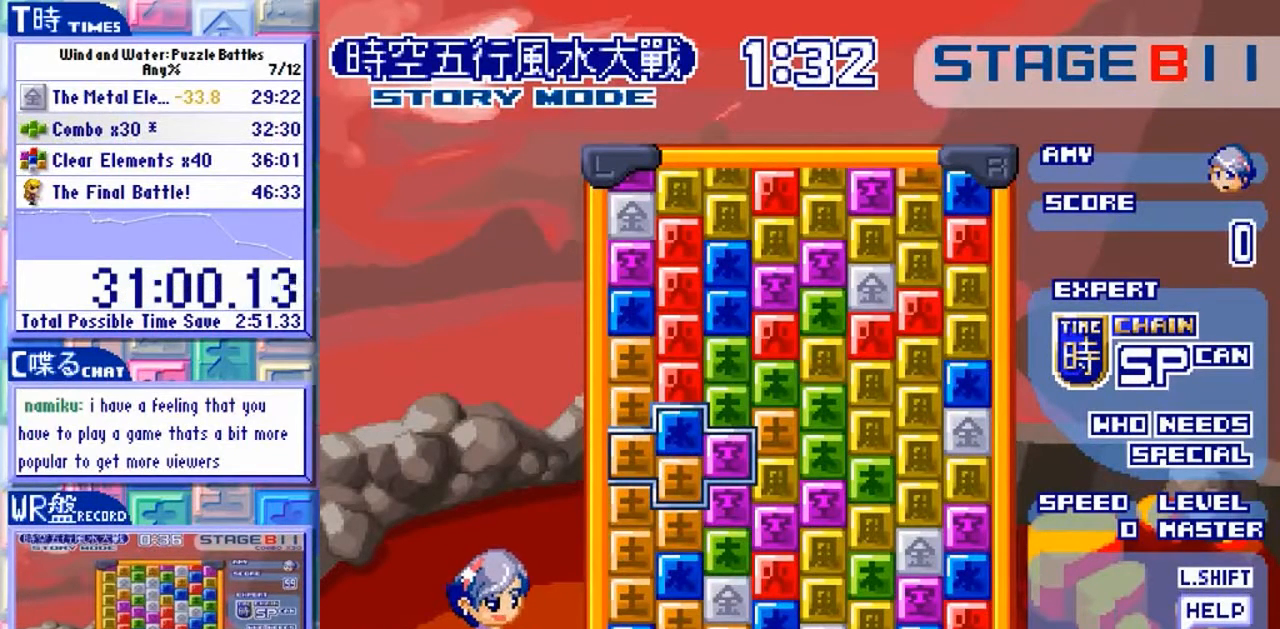
{"dt_ms": 500, "buttons": [], "left_stick": "up", "events": [[367, "left_stick", "up"]]}
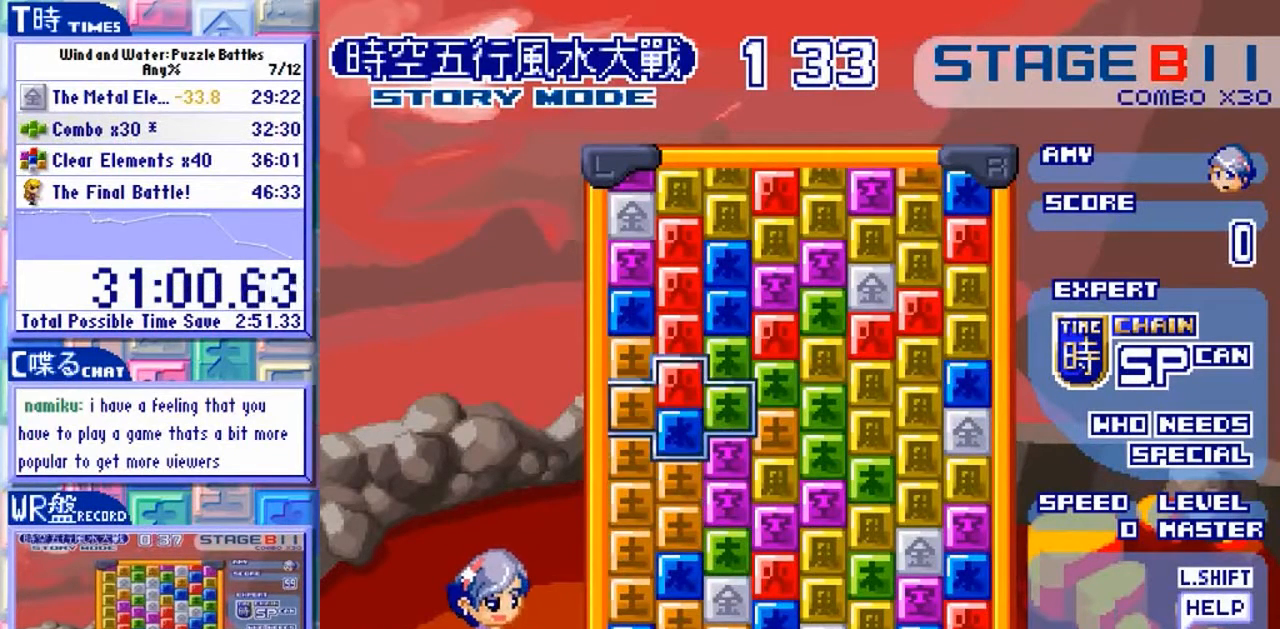
{"dt_ms": 500, "buttons": [], "left_stick": "center", "events": [[167, "left_stick", "center"]]}
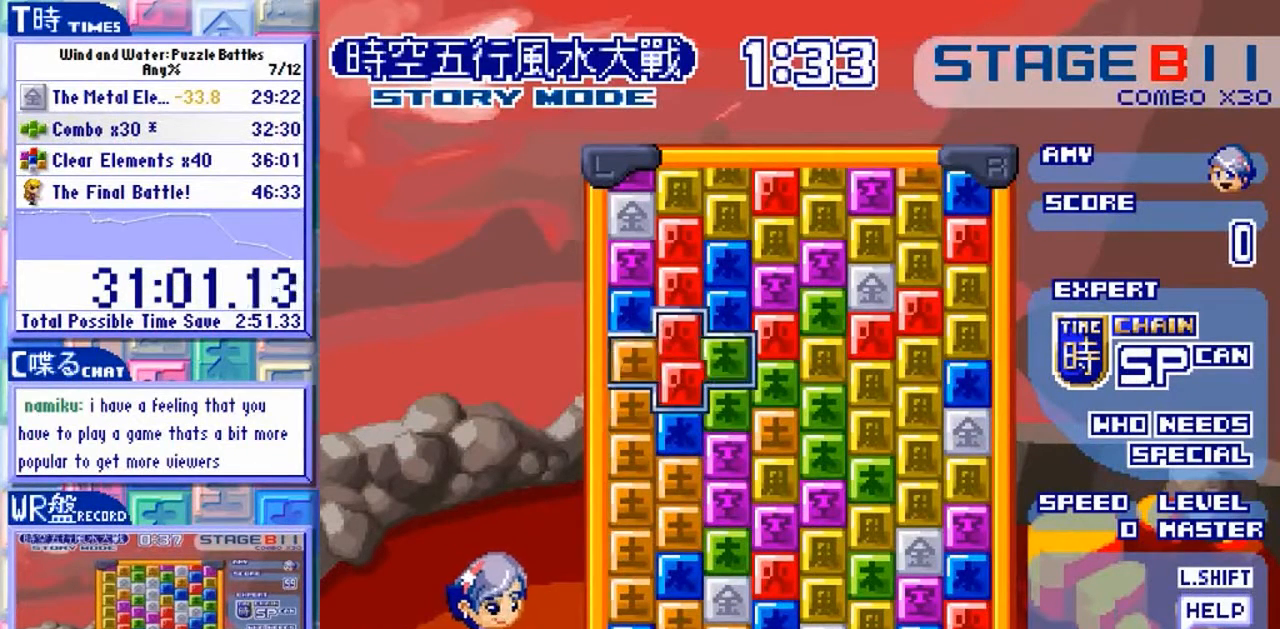
{"dt_ms": 500, "buttons": [], "left_stick": "center", "events": [[233, "left_stick", "down"], [367, "left_stick", "center"]]}
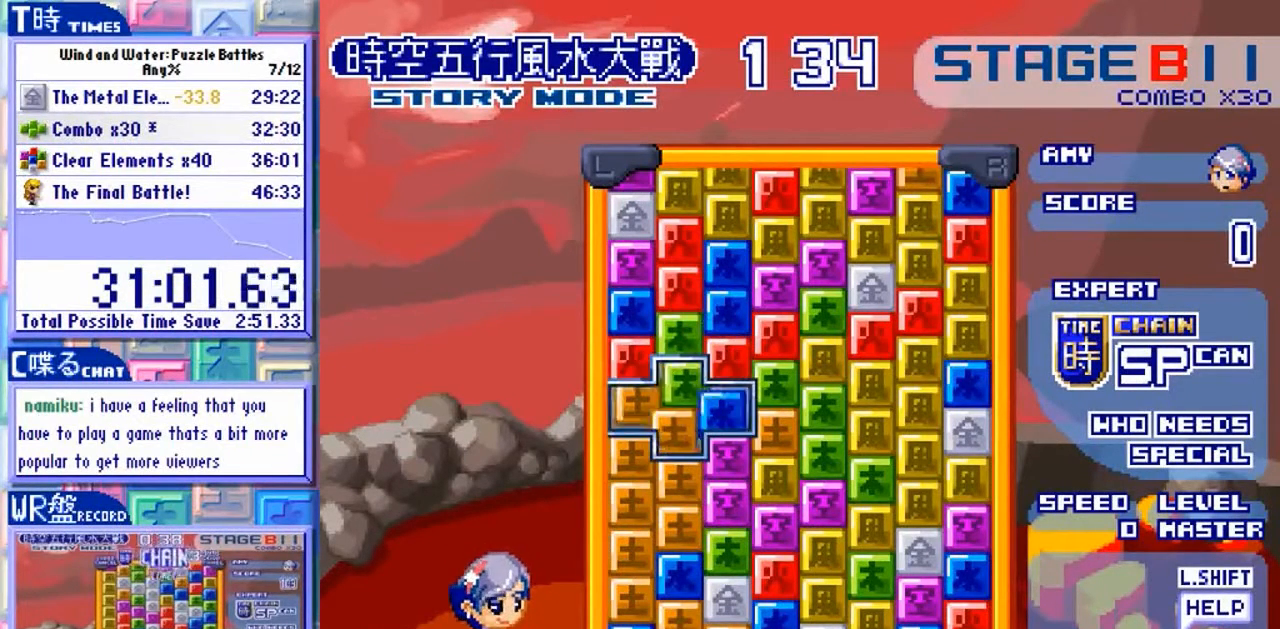
{"dt_ms": 1000, "buttons": [], "left_stick": "down"}
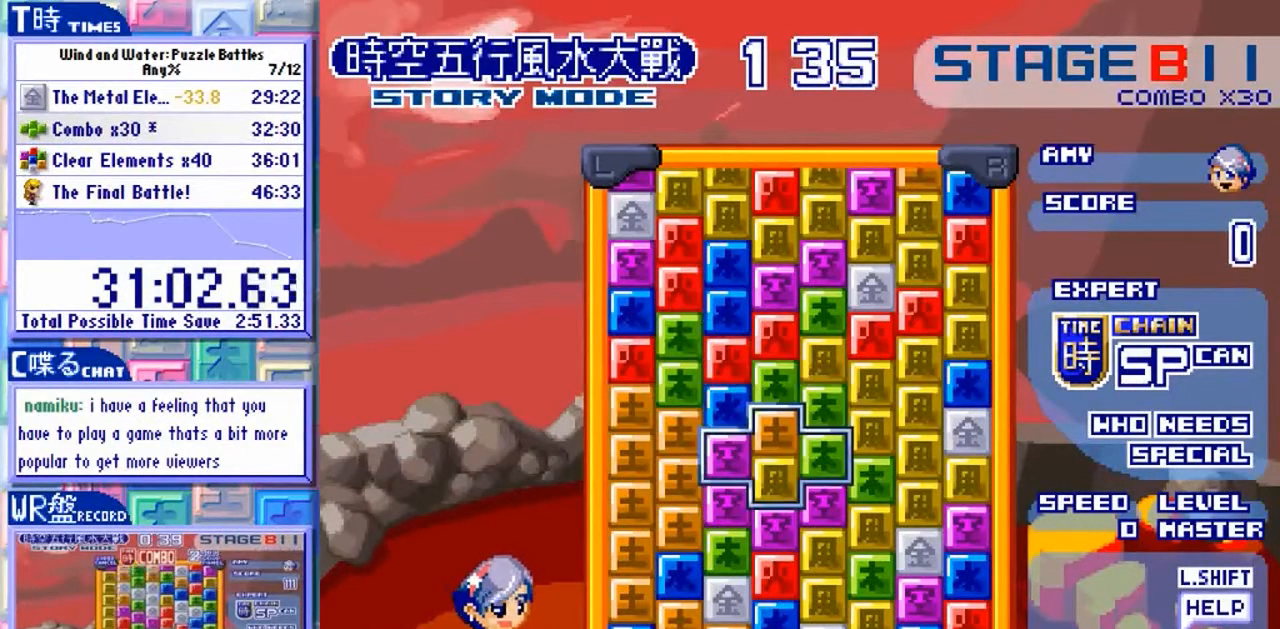
{"dt_ms": 500, "buttons": [], "left_stick": "center", "events": [[100, "left_stick", "center"]]}
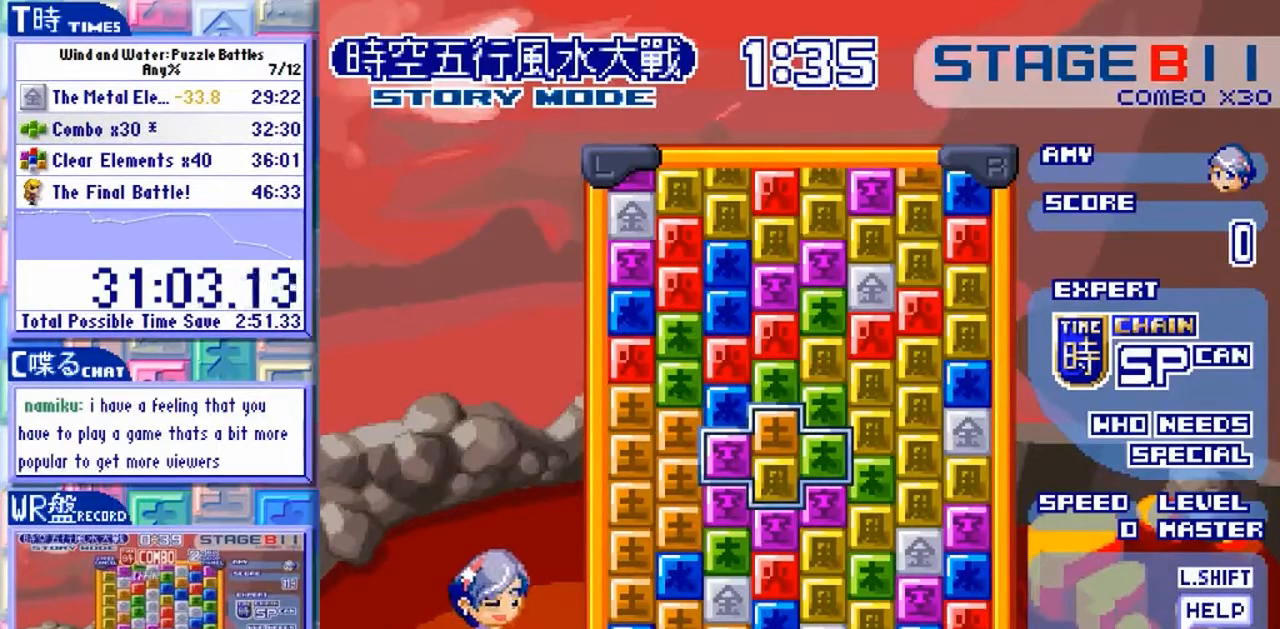
{"dt_ms": 500, "buttons": [], "left_stick": "left", "events": [[200, "left_stick", "left"]]}
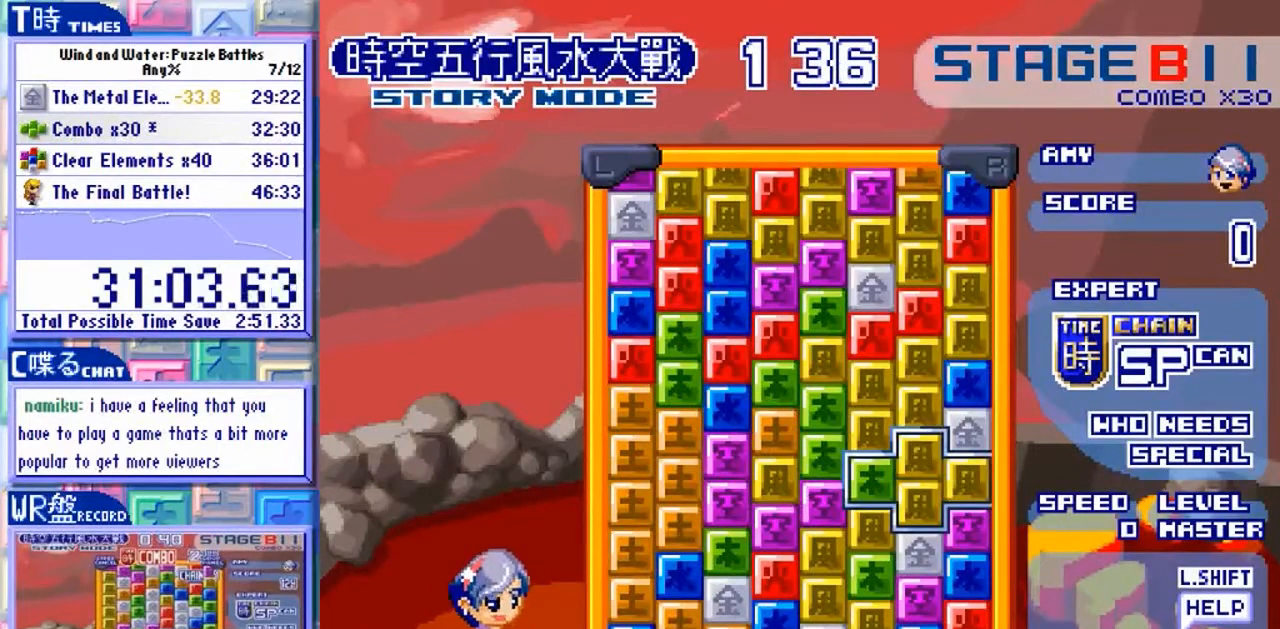
{"dt_ms": 500, "buttons": [], "left_stick": "center", "events": [[167, "left_stick", "center"]]}
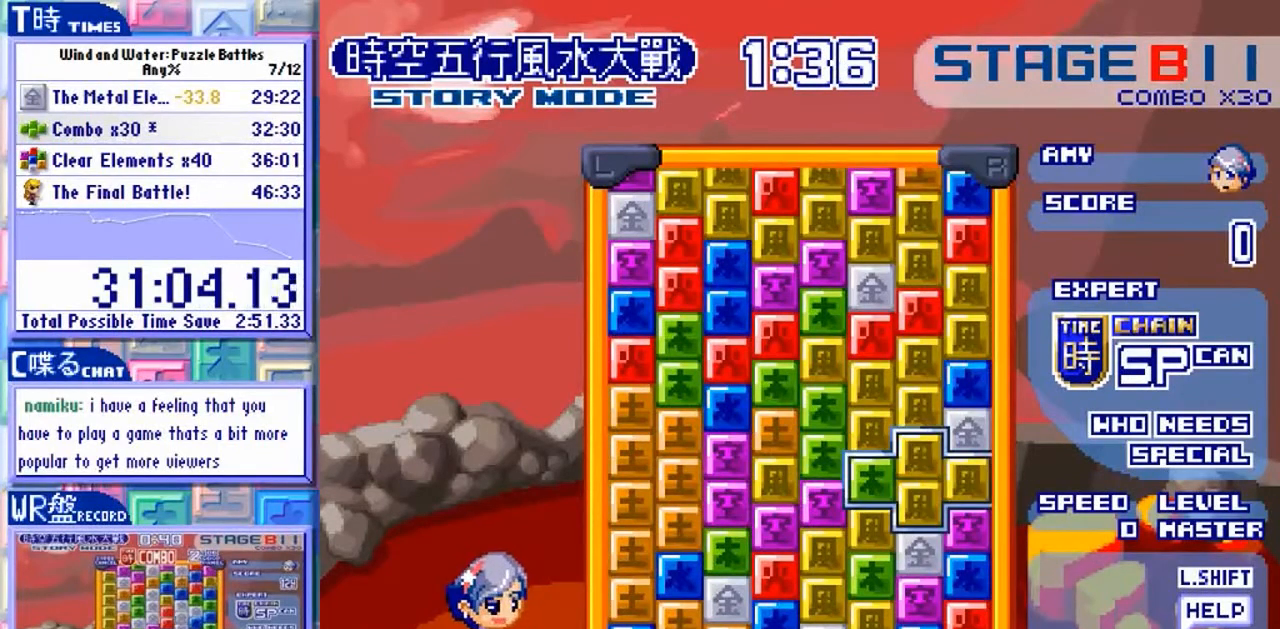
{"dt_ms": 1000, "buttons": [], "left_stick": "center"}
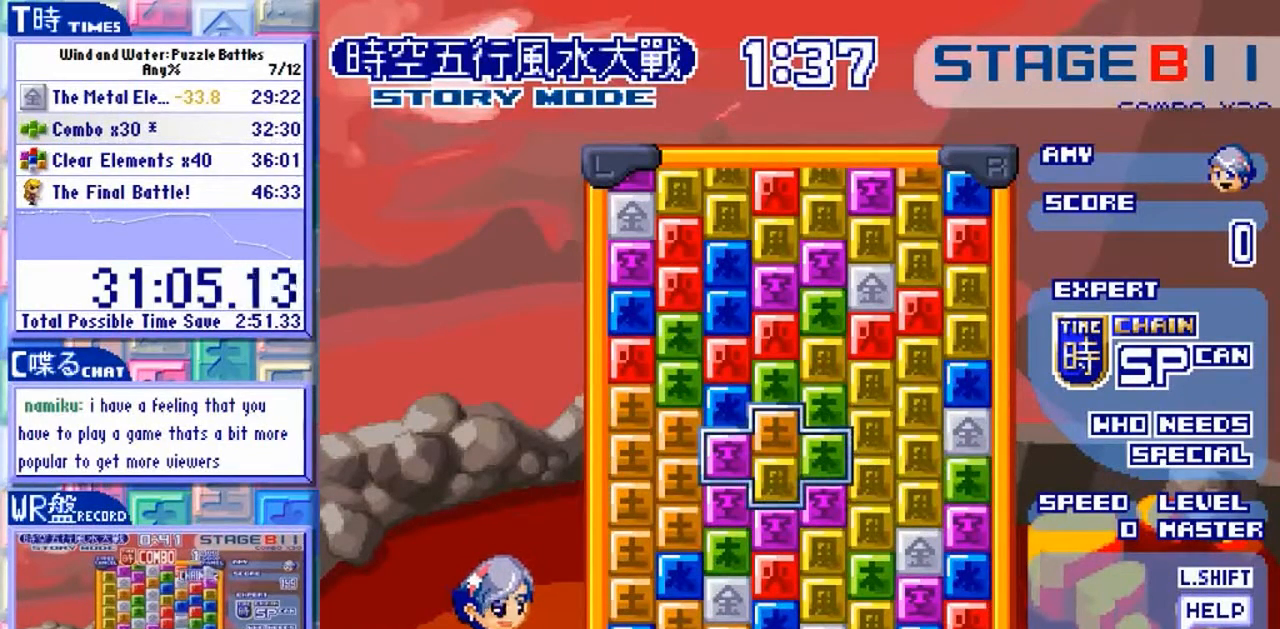
{"dt_ms": 500, "buttons": [], "left_stick": "center", "events": []}
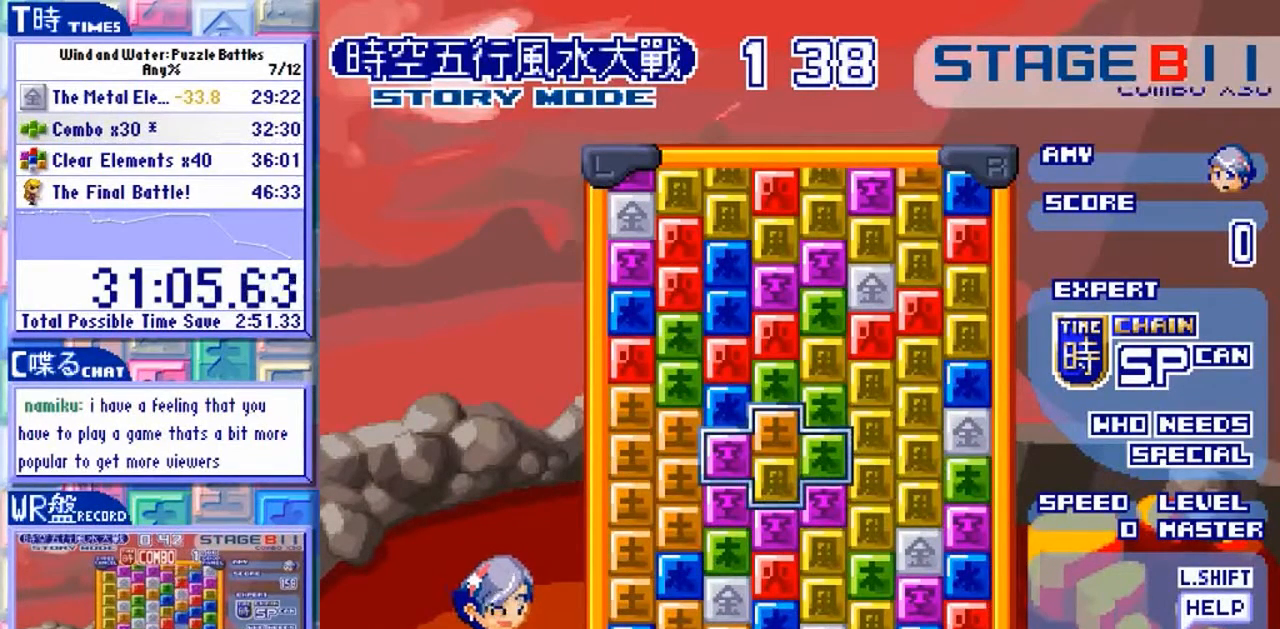
{"dt_ms": 500, "buttons": [], "left_stick": "up"}
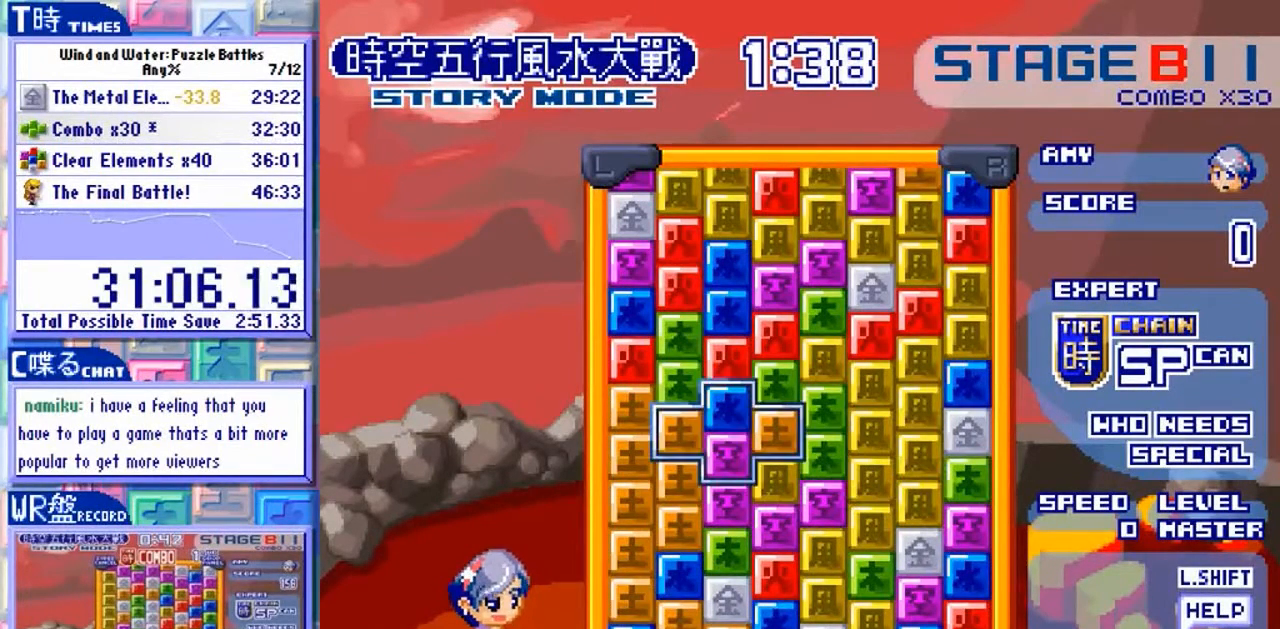
{"dt_ms": 500, "buttons": [], "left_stick": "center", "events": [[67, "left_stick", "center"]]}
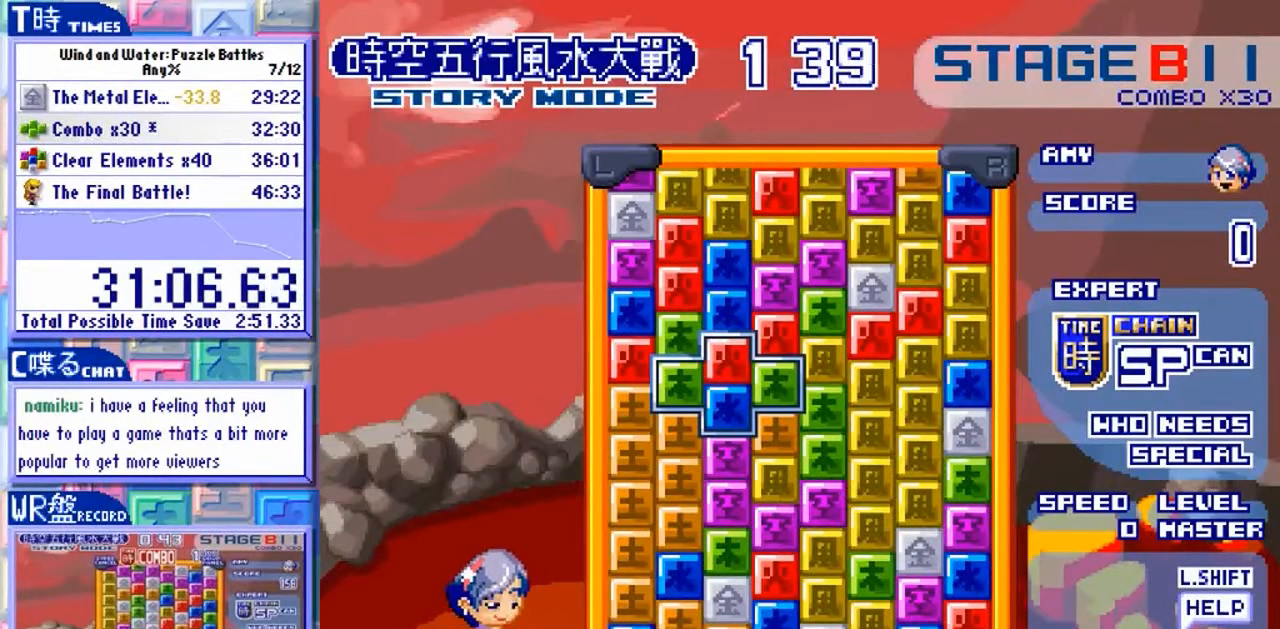
{"dt_ms": 1000, "buttons": [], "left_stick": "center"}
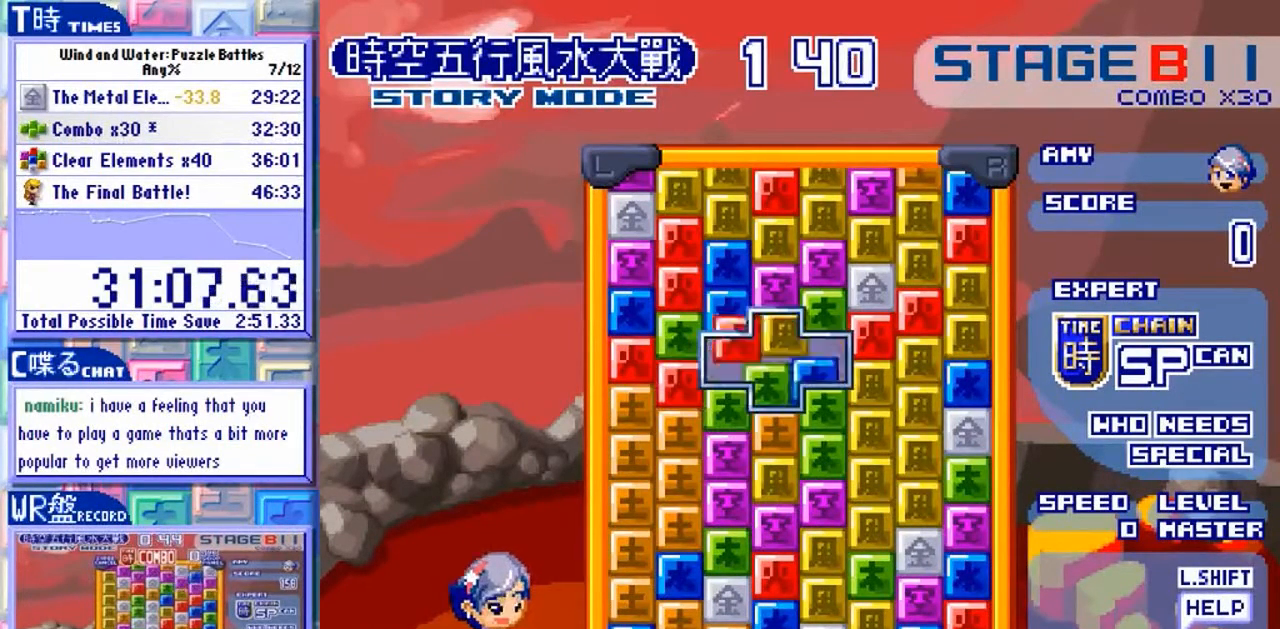
{"dt_ms": 500, "buttons": [], "left_stick": "center", "events": [[267, "left_stick", "up"], [367, "left_stick", "center"]]}
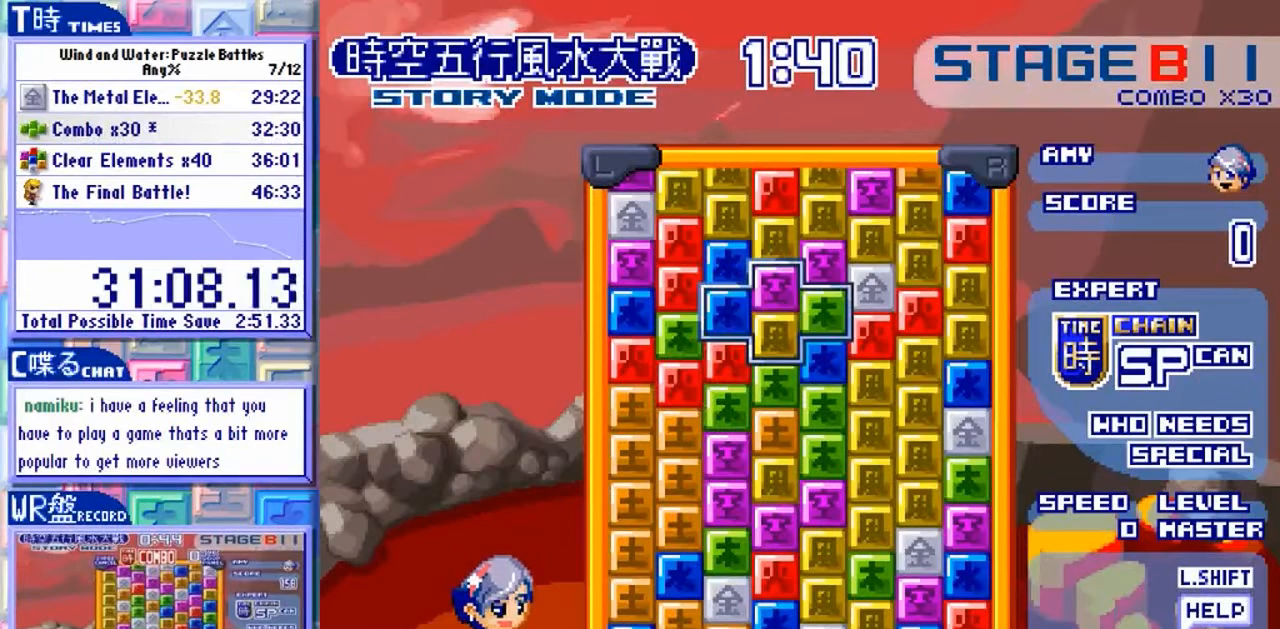
{"dt_ms": 1000, "buttons": [], "left_stick": "center"}
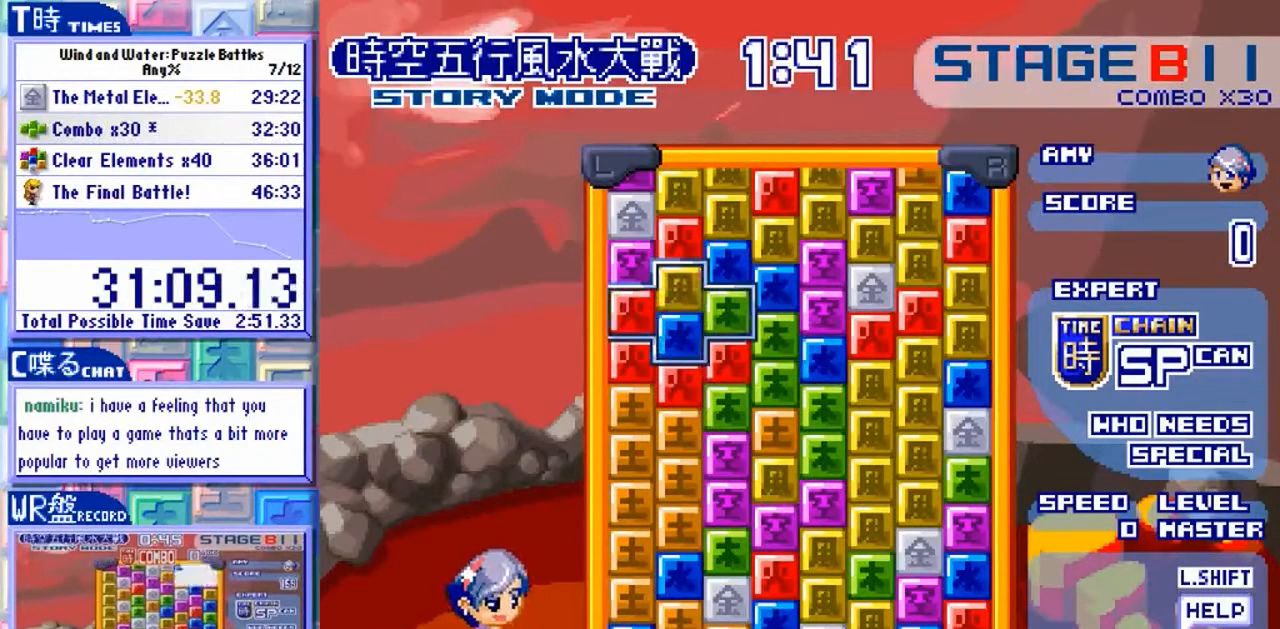
{"dt_ms": 500, "buttons": [], "left_stick": "down", "events": [[67, "left_stick", "left"], [200, "left_stick", "center"], [433, "left_stick", "down"]]}
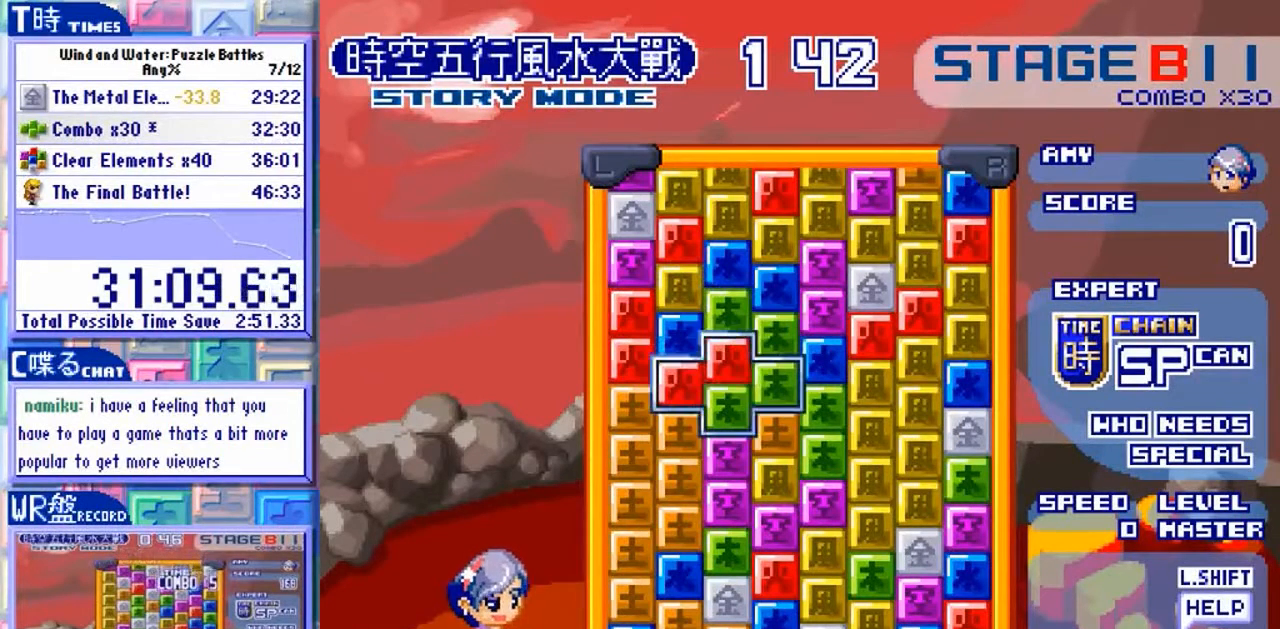
{"dt_ms": 500, "buttons": [], "left_stick": "center"}
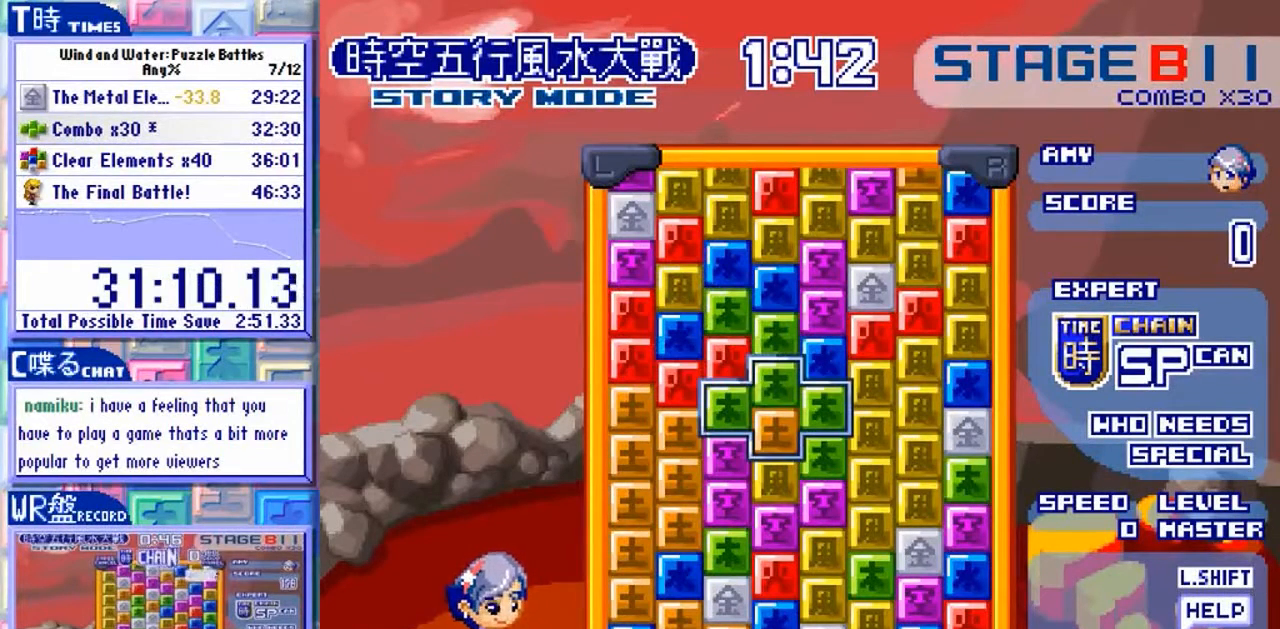
{"dt_ms": 500, "buttons": [], "left_stick": "center", "events": [[67, "left_stick", "down"], [267, "left_stick", "center"]]}